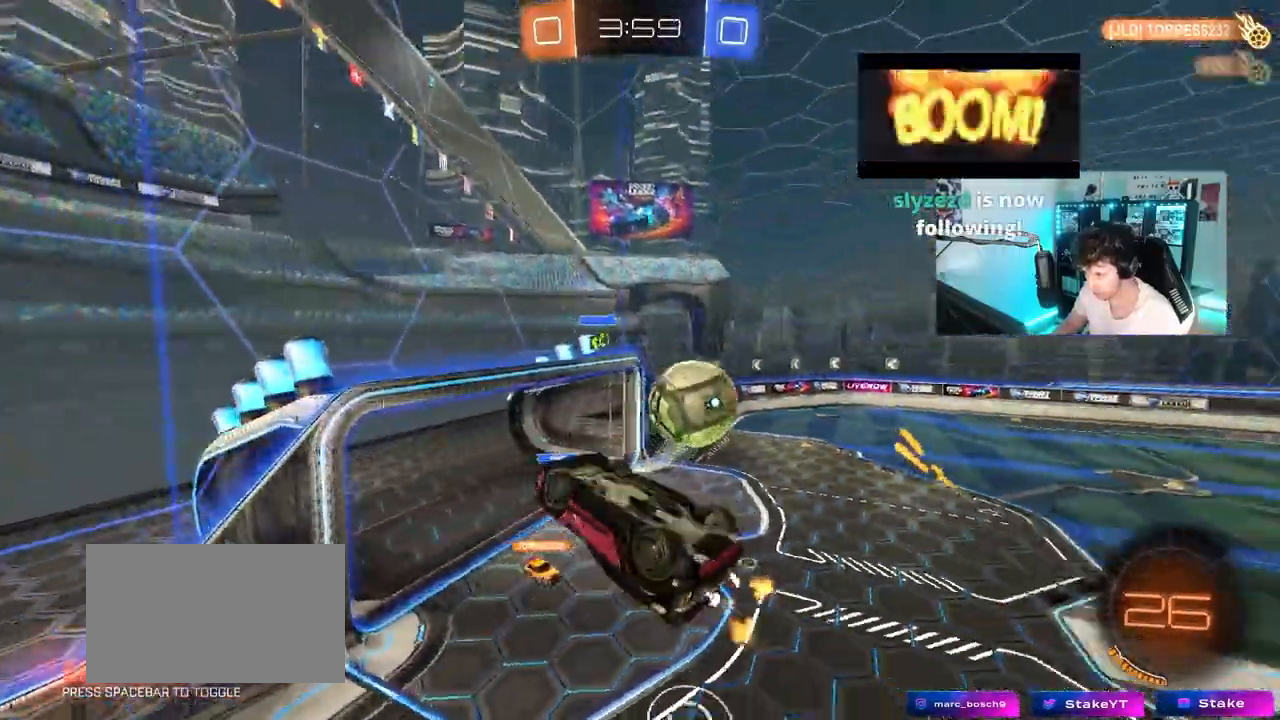
Gameplay with keyboard and mouse; each line is a JSON object with the keys and mouse buttons held at the frame after it. "events" lists presses ("down") and releases ("up") of "1", "2", "3", "4", "5", "a", "alt", "c", "caps_lock", "ctrl", "d", "e", "f", "g", "q", "r", "s", "shift", "space", "t", "tab", "v", "w", "x", "z", "mouse_left", "mouse_wheel" and "mouse_right" between this image and that frame as [ms after this image, input, new state], when the widget could be followed in between. "mouse_left", "mouse_wheel", "mouse_right" = the "left", "wheel", "right" buttons of the "mouse" list. No other keys are recorded. "wheel" means that the mouse wheel is clicked or scrolled. "mouse_move" is the direction in which the mouse moves at that frame (one of eight, or "still"), when it could be read.
{"keys": ["d", "s"], "mouse": [], "mouse_move": "still", "events": [[133, "d", "down"], [183, "a", "up"], [183, "shift", "up"], [417, "s", "down"]]}
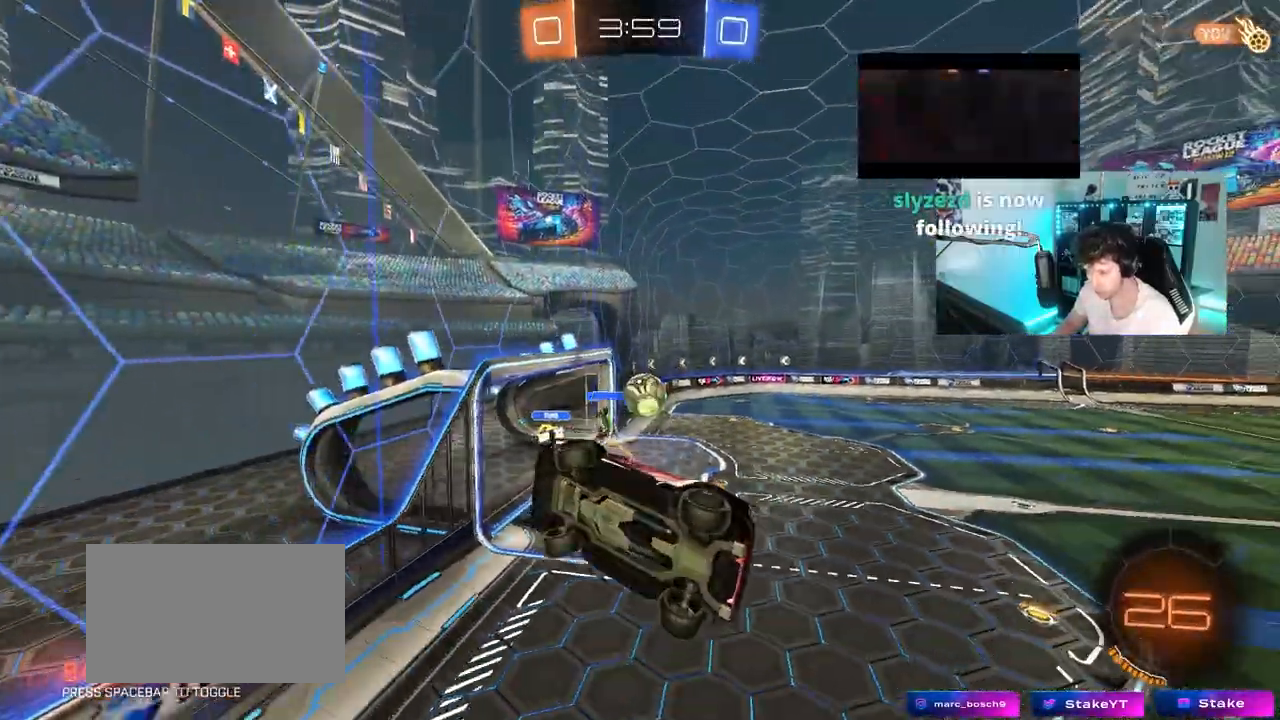
{"keys": ["d"], "mouse": [], "mouse_move": "still", "events": [[150, "s", "up"], [250, "d", "up"], [483, "d", "down"]]}
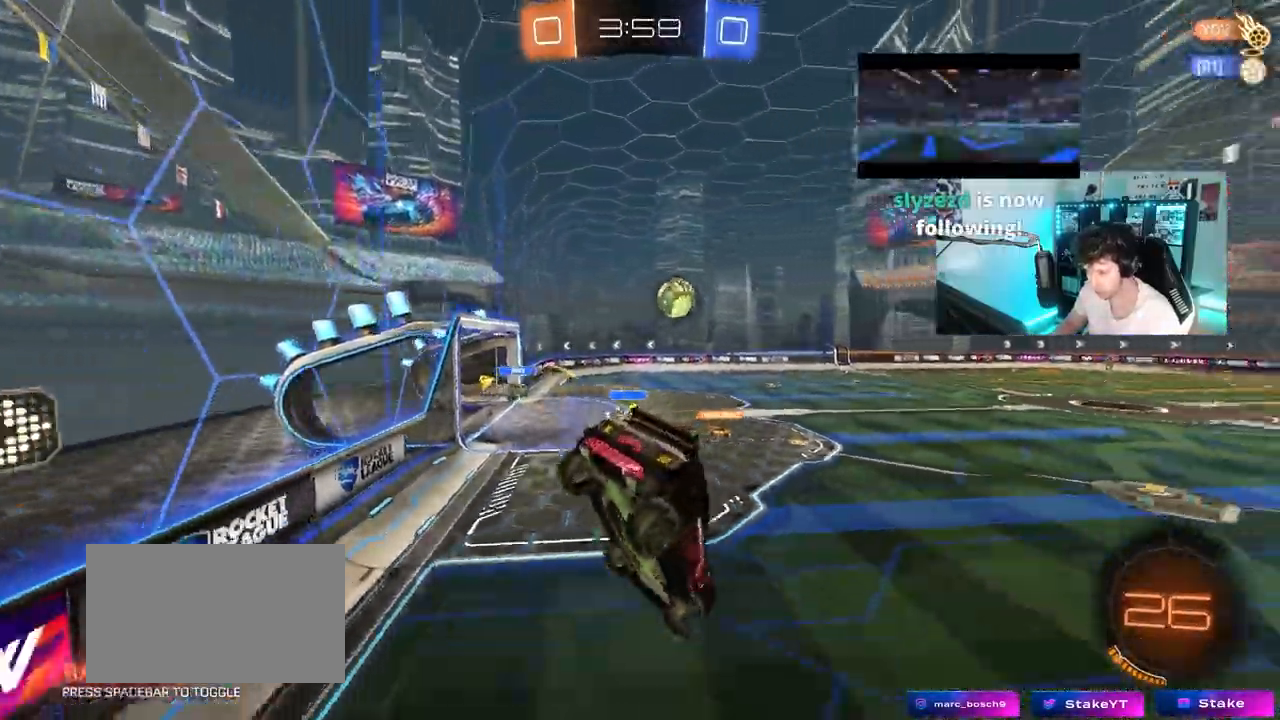
{"keys": ["w"], "mouse": ["left"], "mouse_move": "still", "events": [[33, "w", "down"], [83, "d", "up"], [117, "w", "up"], [217, "d", "down"], [317, "w", "down"], [350, "d", "up"], [350, "mouse_left", "down"]]}
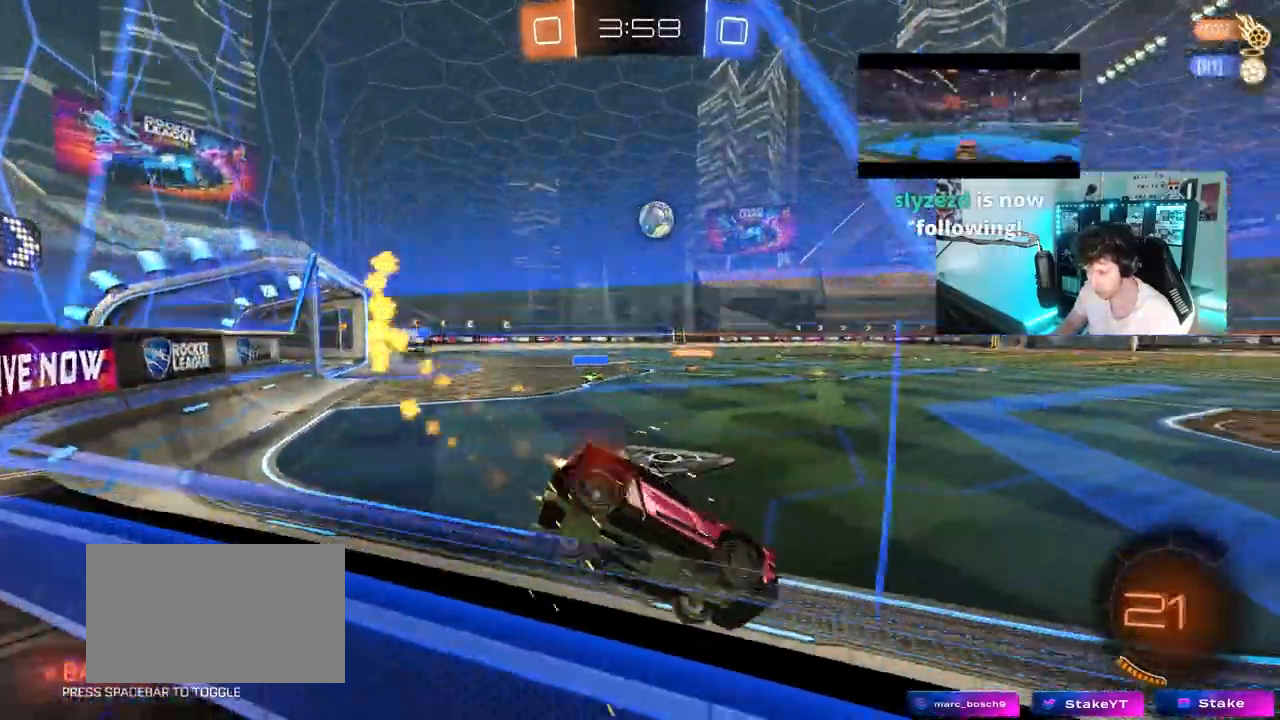
{"keys": ["d", "shift", "w"], "mouse": ["left"], "mouse_move": "still", "events": [[133, "a", "down"], [367, "mouse_right", "down"], [417, "a", "up"], [467, "d", "down"], [467, "mouse_right", "up"], [467, "shift", "down"]]}
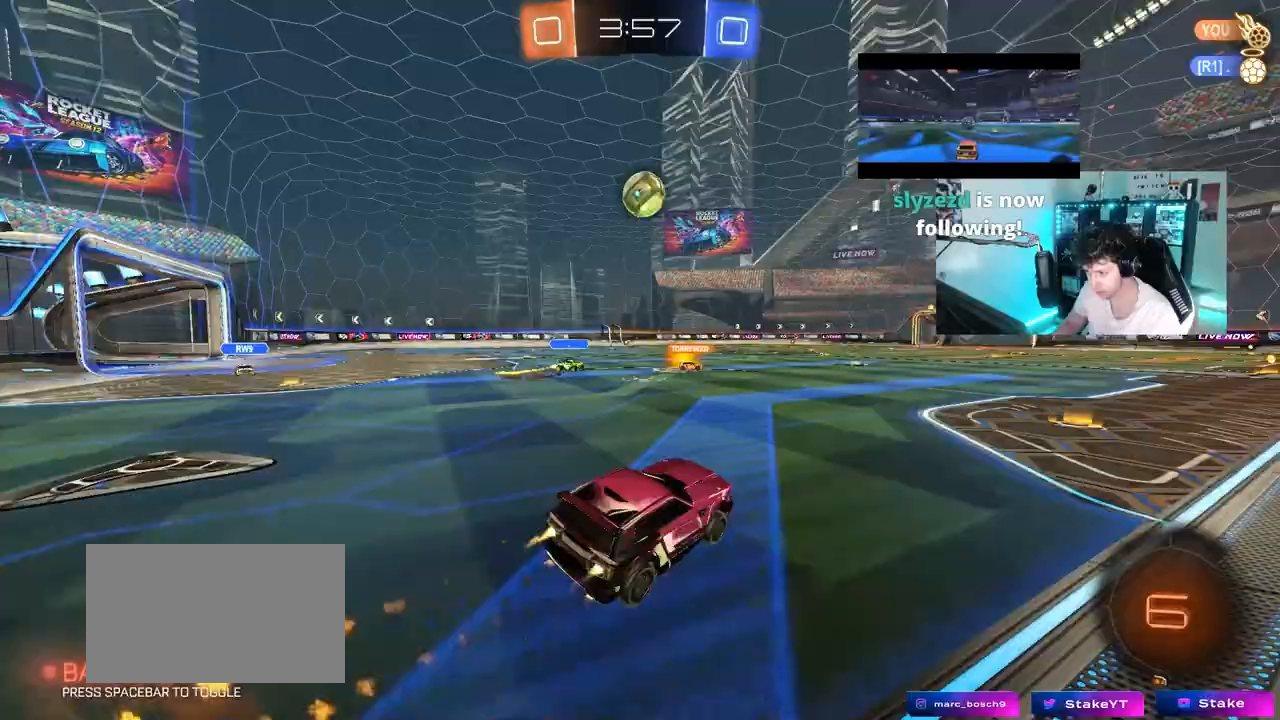
{"keys": ["d", "shift"], "mouse": [], "mouse_move": "still", "events": [[17, "mouse_right", "down"], [117, "s", "down"], [117, "w", "up"], [200, "mouse_right", "up"], [433, "mouse_left", "up"], [433, "s", "up"]]}
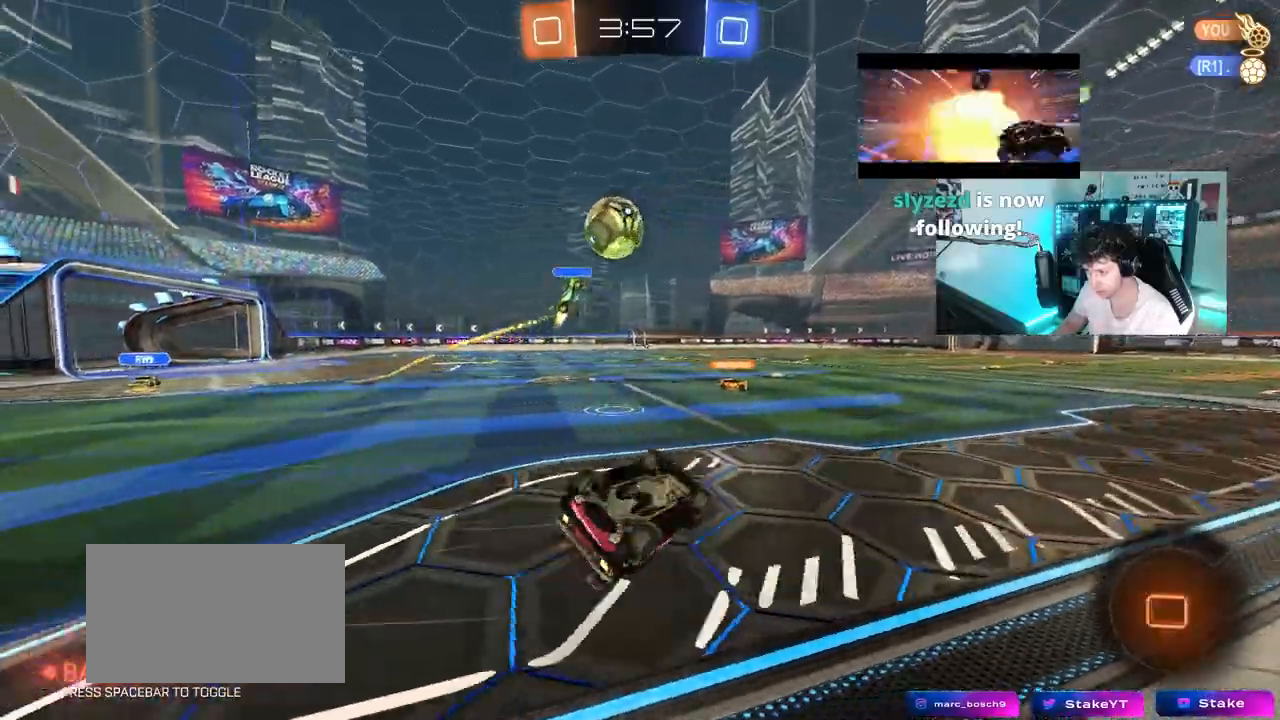
{"keys": [], "mouse": [], "mouse_move": "still", "events": [[83, "s", "down"], [217, "shift", "up"], [267, "s", "up"], [317, "d", "up"], [367, "space", "down"], [500, "space", "up"]]}
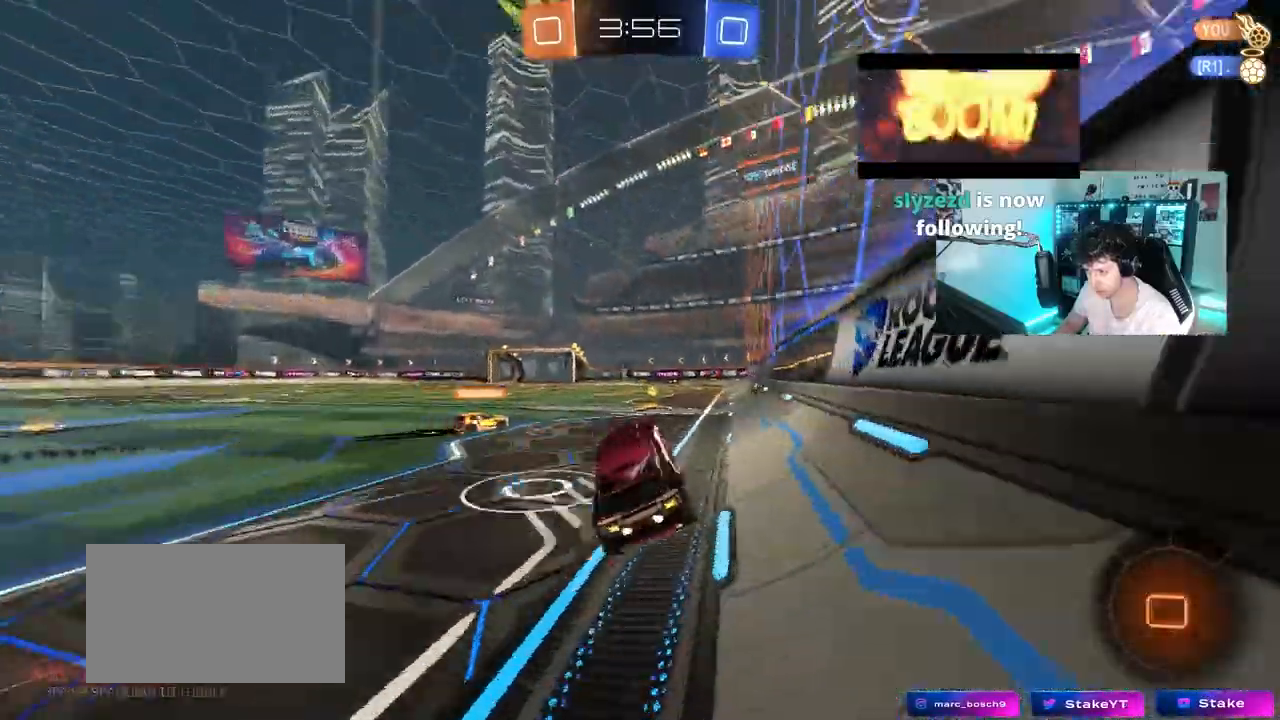
{"keys": ["w"], "mouse": [], "mouse_move": "still", "events": [[50, "w", "down"], [183, "a", "down"], [283, "a", "up"]]}
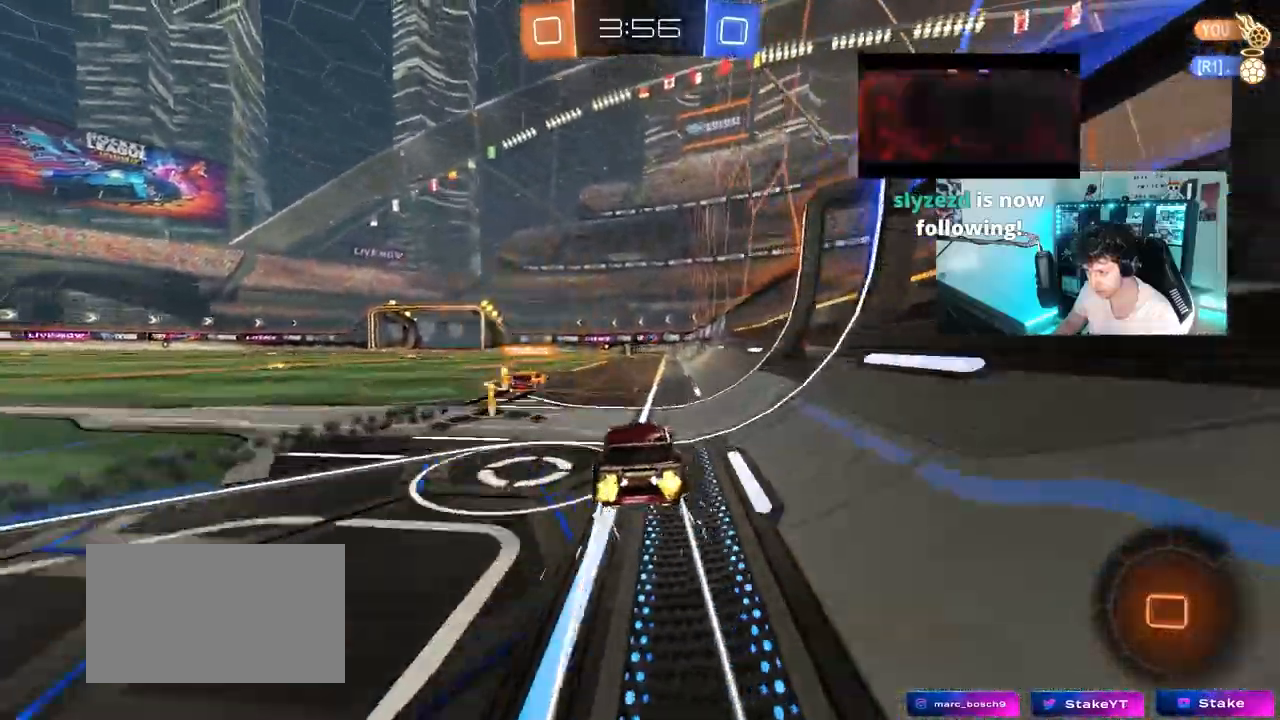
{"keys": ["space", "w"], "mouse": [], "mouse_move": "still", "events": [[67, "mouse_right", "down"], [150, "mouse_right", "up"], [200, "mouse_right", "down"], [333, "mouse_right", "up"], [433, "space", "down"]]}
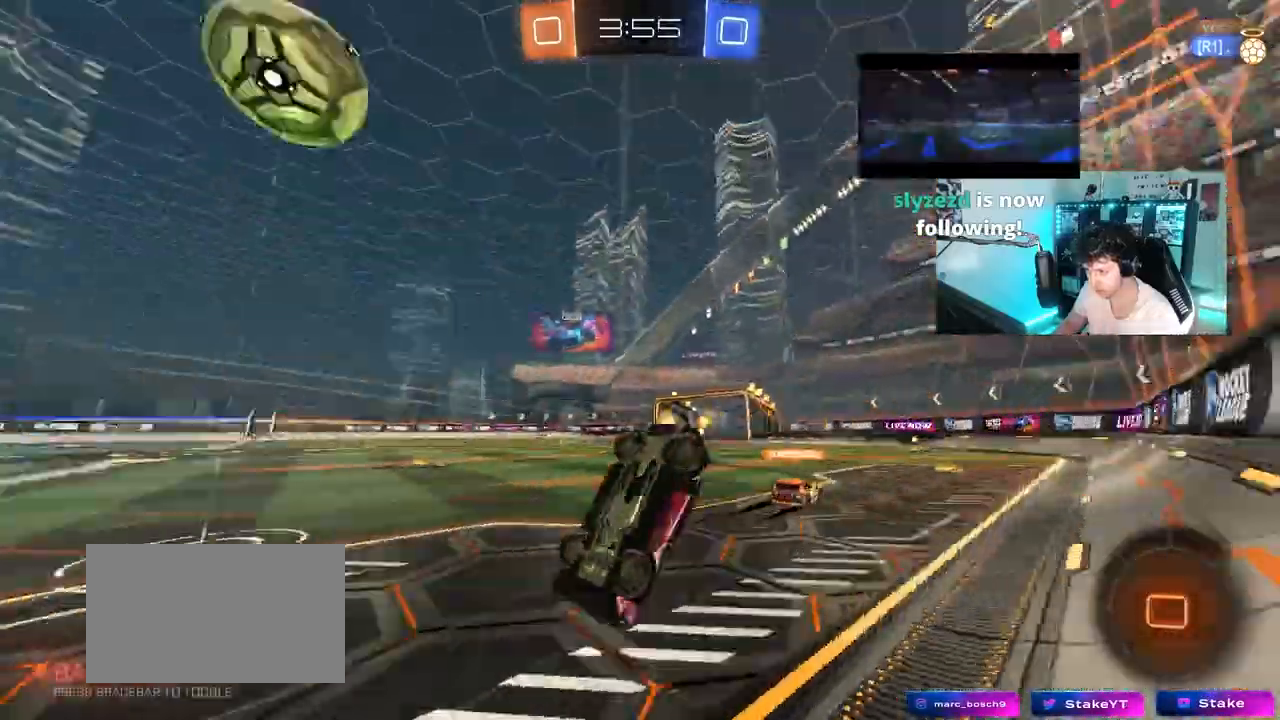
{"keys": ["space"], "mouse": [], "mouse_move": "still", "events": [[133, "space", "up"], [217, "w", "up"], [400, "space", "down"]]}
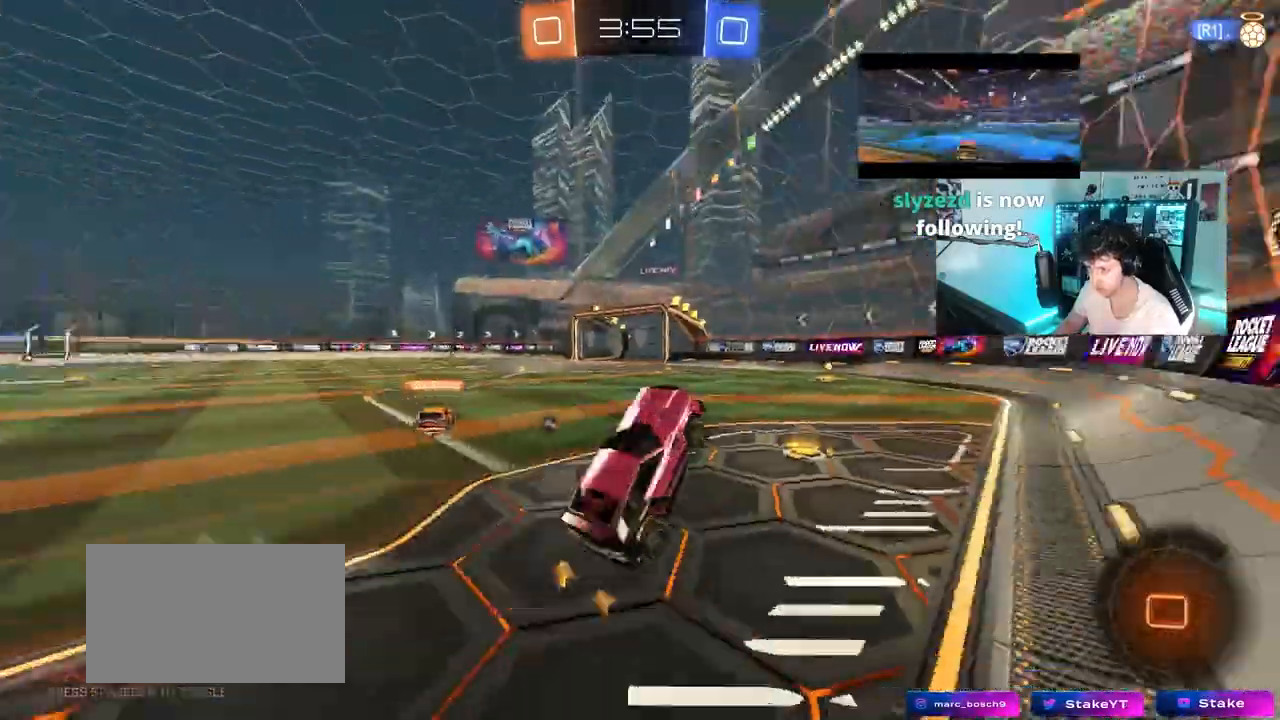
{"keys": ["w"], "mouse": ["left"], "mouse_move": "still", "events": [[50, "space", "up"], [183, "mouse_left", "down"], [283, "space", "down"], [333, "w", "down"], [367, "a", "down"], [417, "space", "up"], [467, "a", "up"]]}
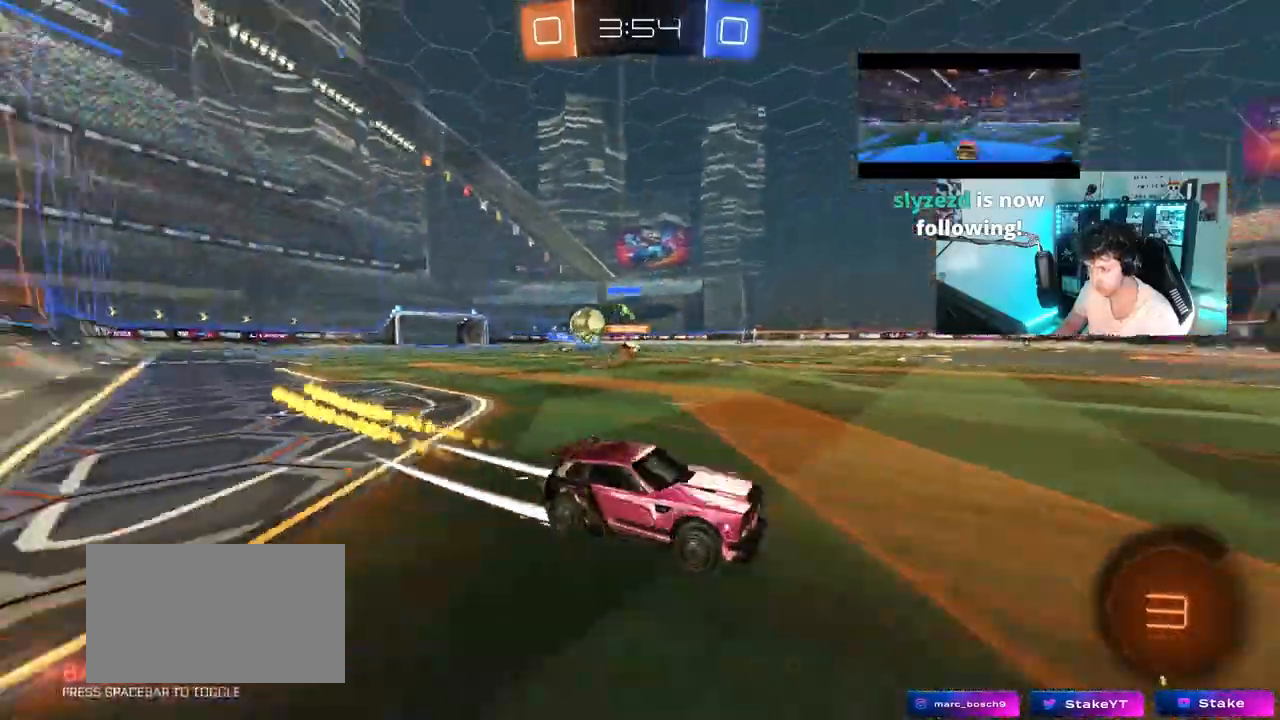
{"keys": ["a", "w"], "mouse": [], "mouse_move": "still", "events": [[150, "a", "down"], [150, "mouse_left", "up"], [150, "shift", "down"], [350, "shift", "up"]]}
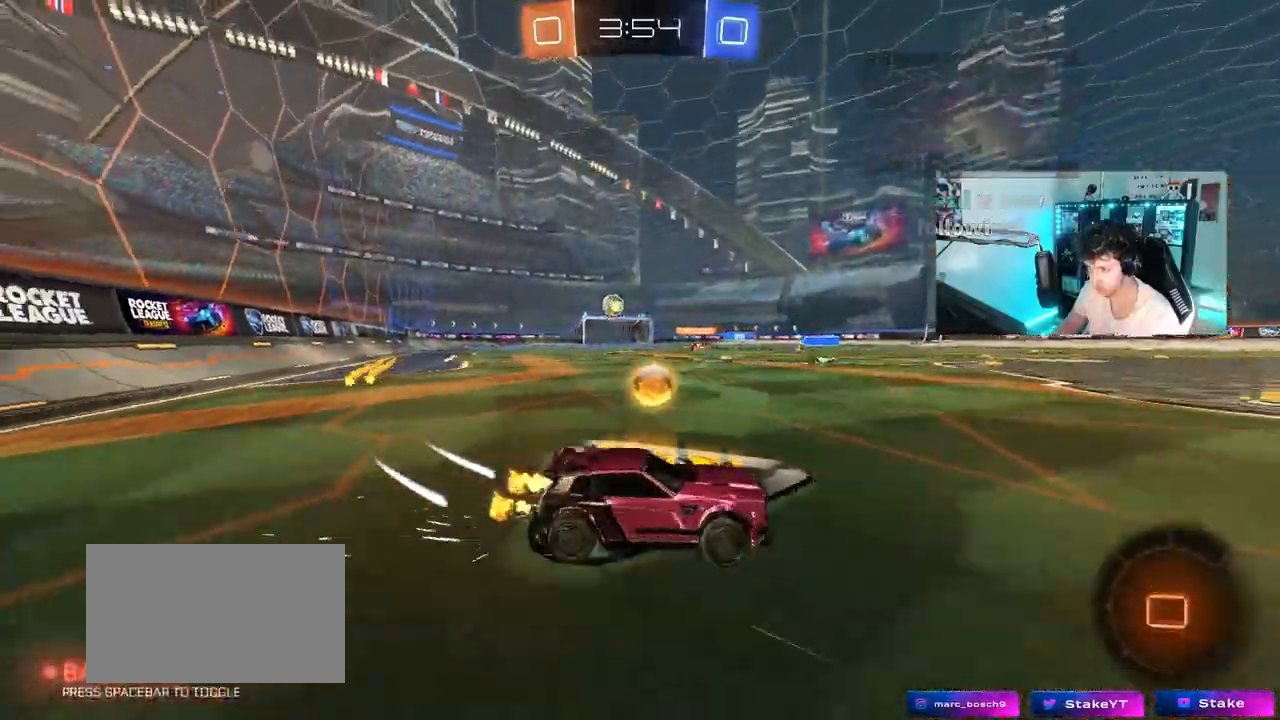
{"keys": ["a", "w"], "mouse": [], "mouse_move": "still", "events": []}
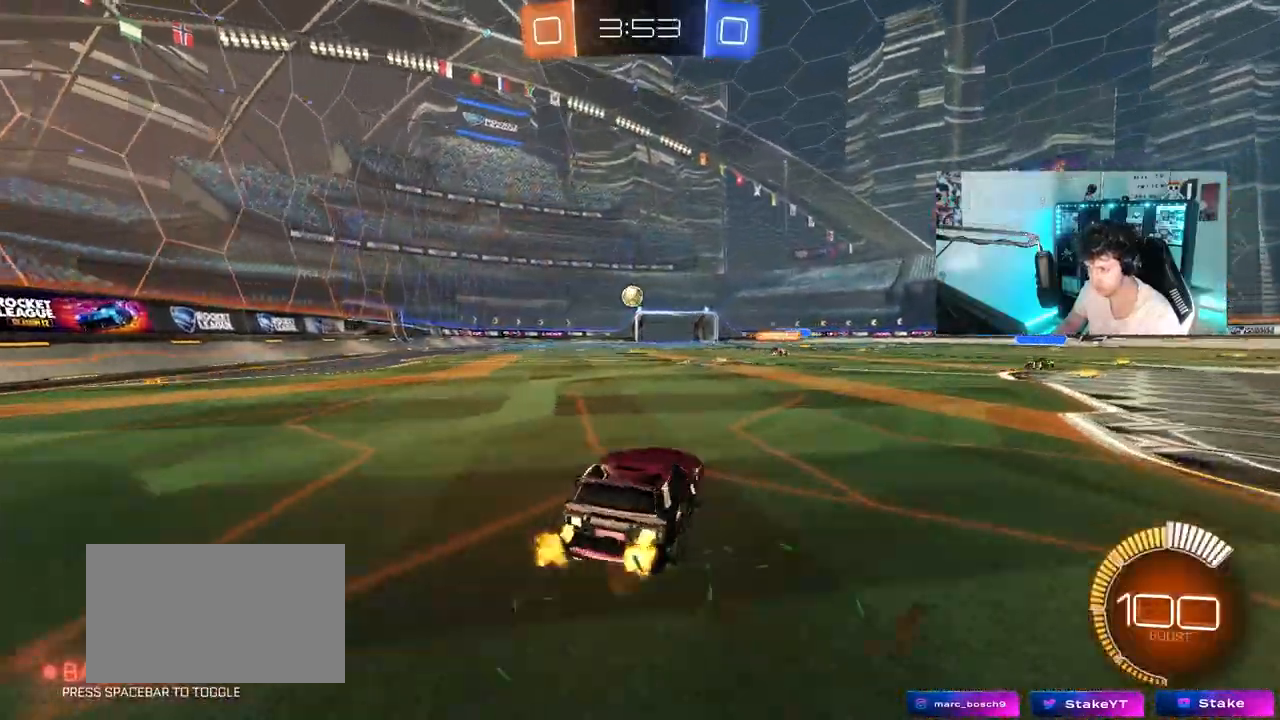
{"keys": ["a", "w"], "mouse": [], "mouse_move": "still", "events": [[50, "mouse_left", "down"], [467, "mouse_left", "up"]]}
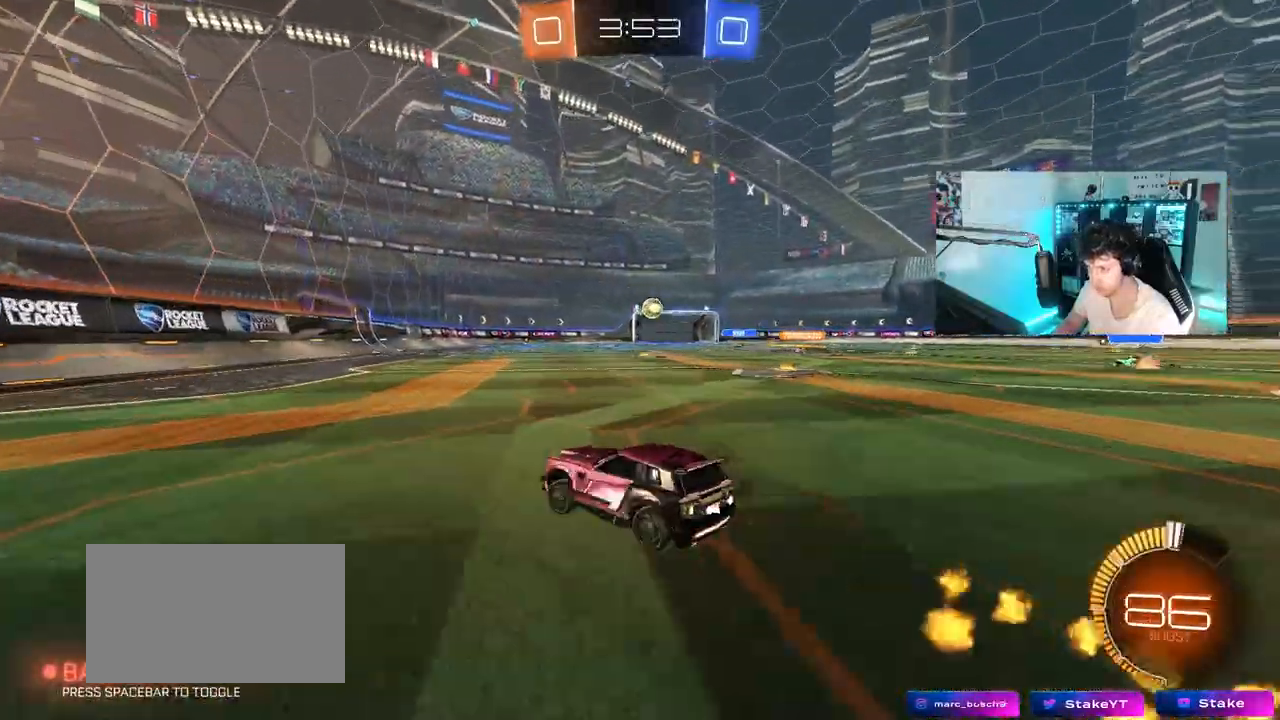
{"keys": ["d", "shift", "w"], "mouse": [], "mouse_move": "still", "events": [[100, "a", "up"], [350, "d", "down"], [383, "shift", "down"]]}
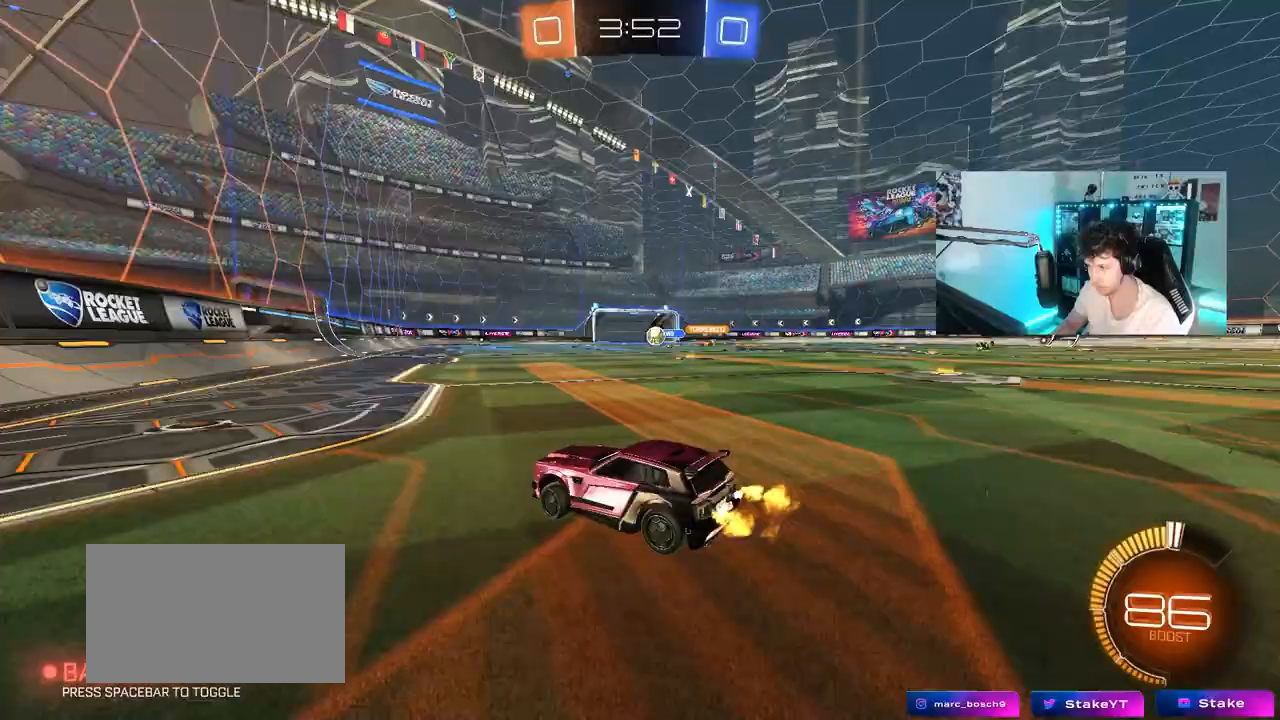
{"keys": ["d", "shift", "w"], "mouse": [], "mouse_move": "still", "events": [[33, "a", "down"], [33, "d", "up"], [33, "shift", "up"], [367, "a", "up"], [367, "d", "down"], [500, "shift", "down"]]}
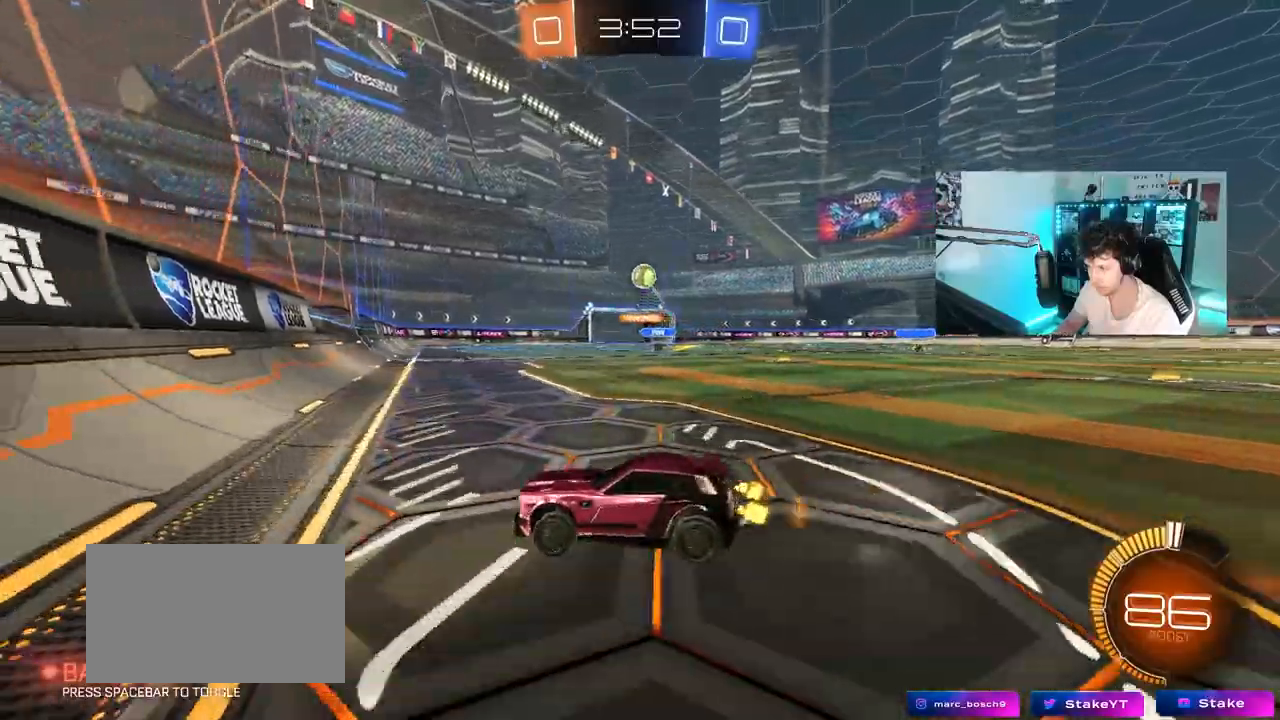
{"keys": ["a", "w"], "mouse": [], "mouse_move": "still", "events": [[50, "a", "down"], [50, "d", "up"], [100, "shift", "up"], [183, "shift", "down"], [333, "shift", "up"]]}
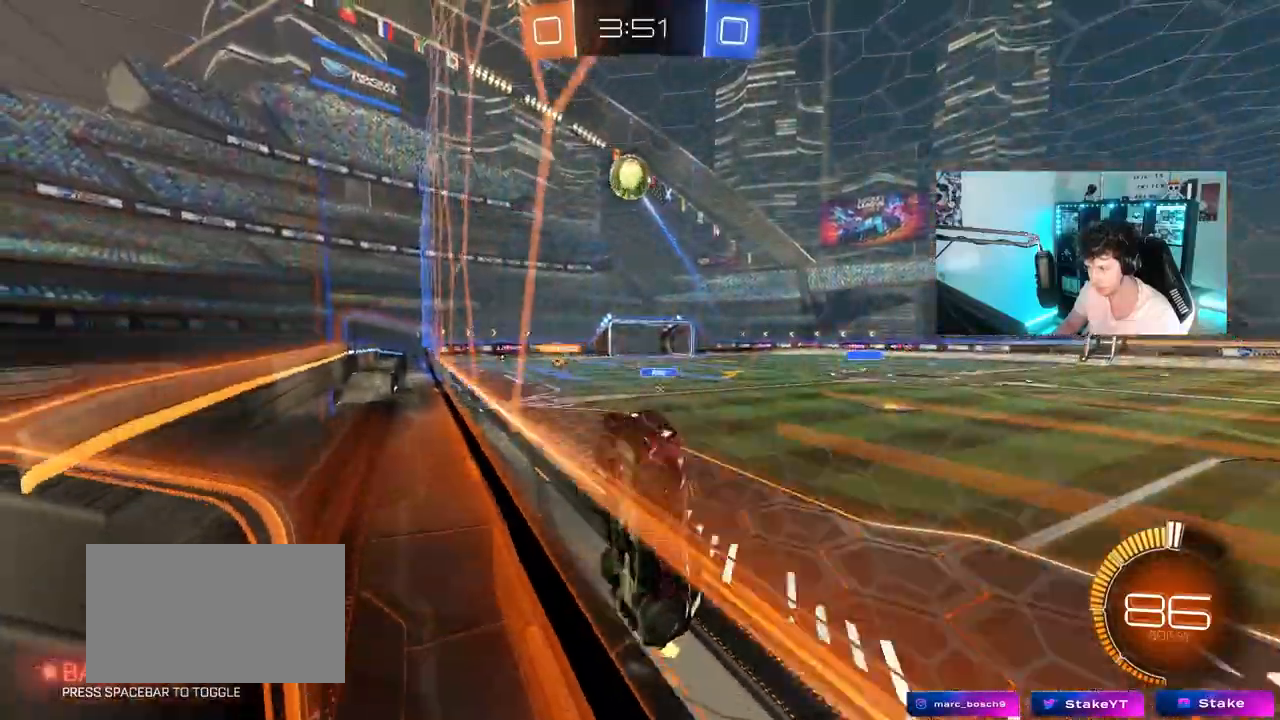
{"keys": ["d", "s"], "mouse": ["left", "right"], "mouse_move": "down", "events": [[67, "s", "down"], [67, "w", "up"], [100, "mouse_right", "down"], [250, "mouse_left", "down"], [350, "a", "up"], [350, "mouse_right", "up"], [350, "s", "up"], [433, "mouse_right", "down"], [483, "d", "down"], [483, "s", "down"]]}
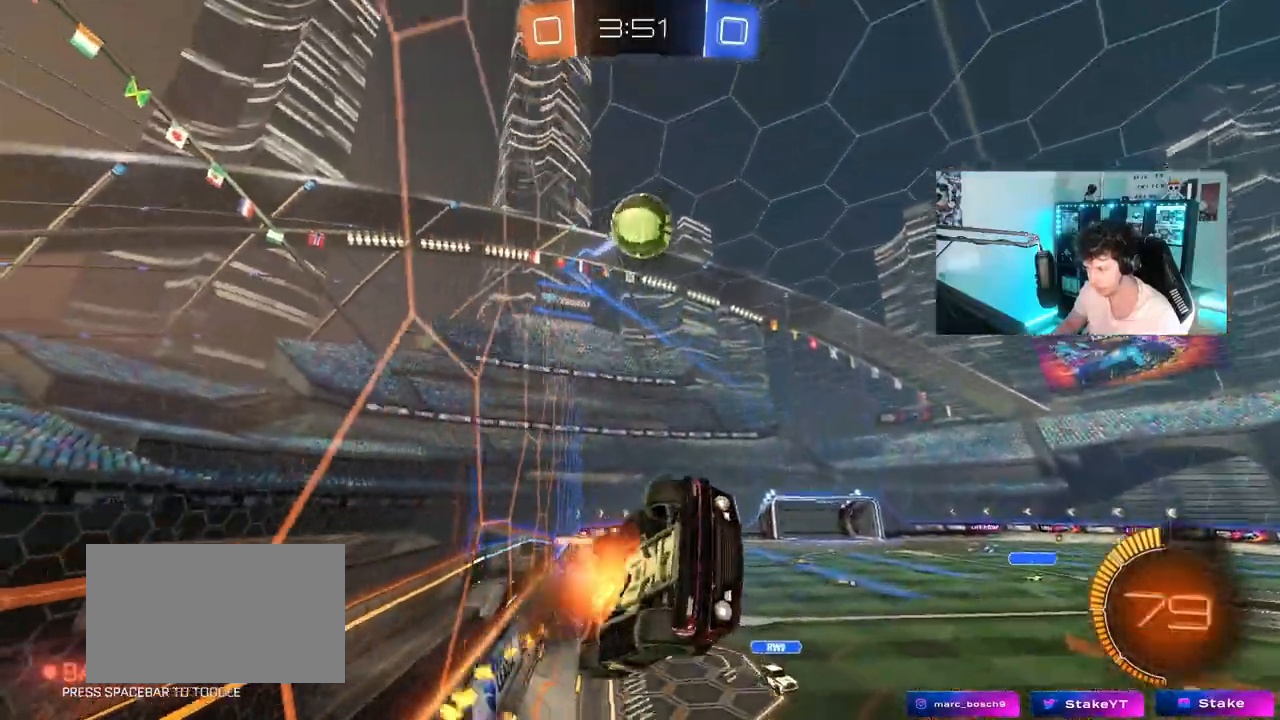
{"keys": ["a", "w"], "mouse": ["left"], "mouse_move": "right", "events": [[83, "a", "down"], [83, "shift", "down"], [117, "a", "up"], [117, "s", "up"], [117, "shift", "up"], [167, "mouse_right", "up"], [267, "shift", "down"], [317, "a", "down"], [317, "d", "up"], [317, "w", "down"], [450, "shift", "up"]]}
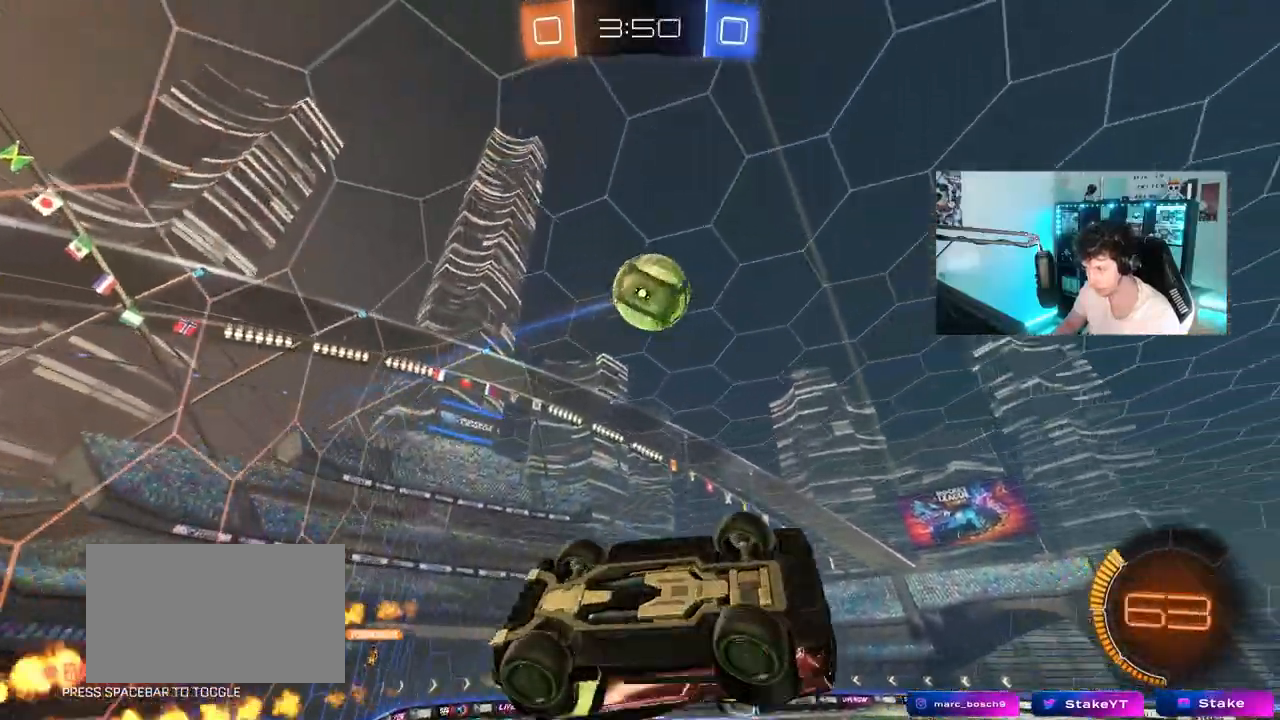
{"keys": [], "mouse": ["left"], "mouse_move": "still", "events": [[50, "mouse_left", "up"], [100, "shift", "down"], [183, "mouse_left", "down"], [283, "shift", "up"], [383, "a", "up"], [383, "w", "up"]]}
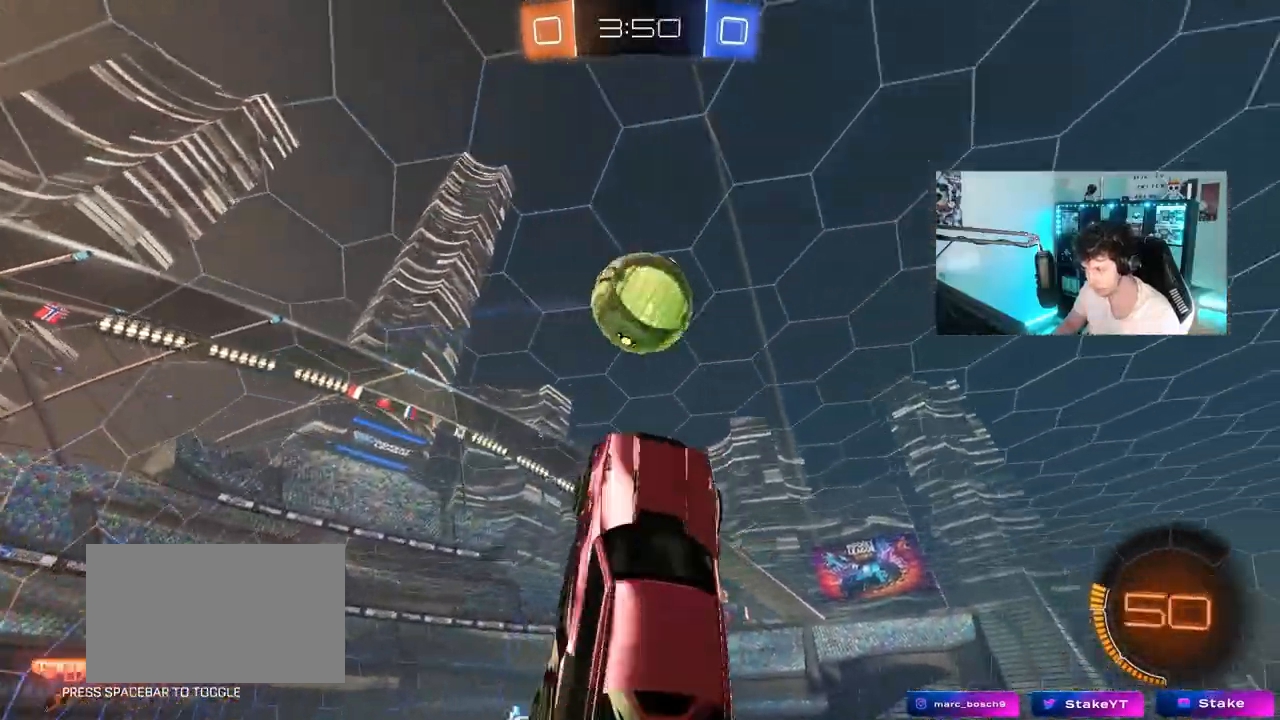
{"keys": ["a", "w"], "mouse": [], "events": [[17, "d", "down"], [250, "d", "up"], [300, "a", "down"], [433, "w", "down"], [483, "mouse_left", "up"]]}
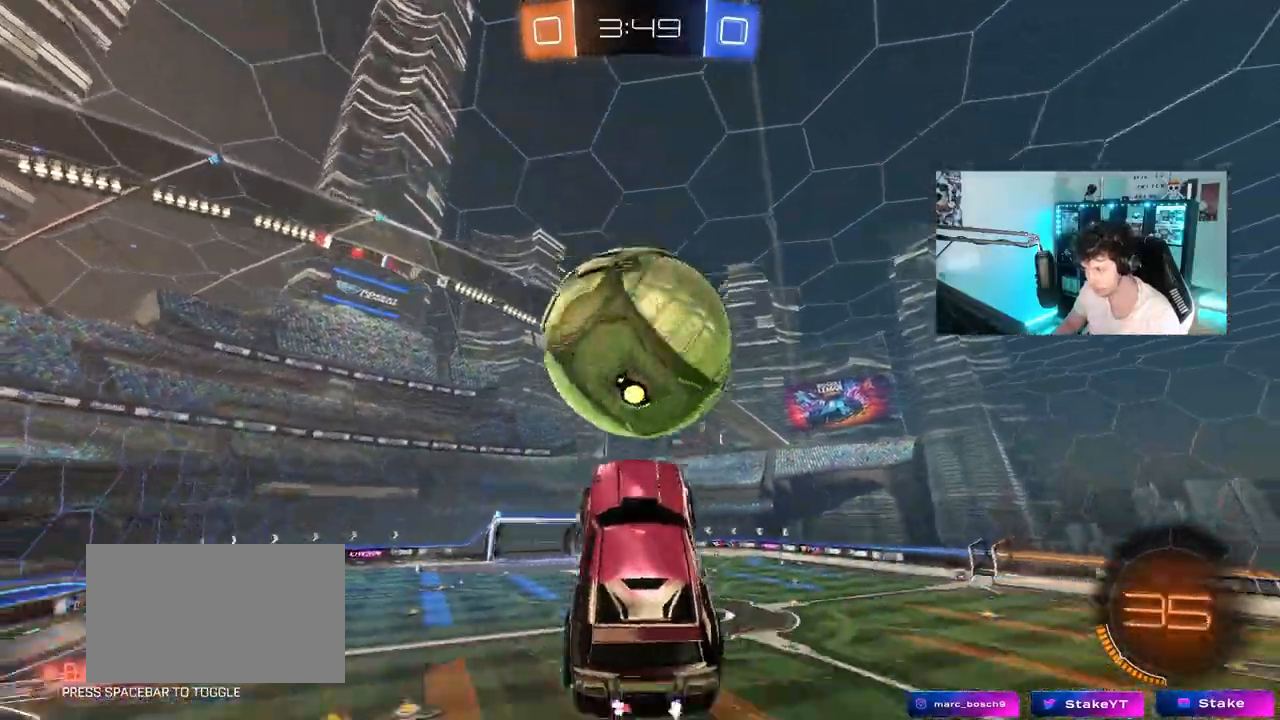
{"keys": ["a", "s", "shift"], "mouse": ["left"], "mouse_move": "still", "events": [[33, "a", "up"], [83, "mouse_left", "down"], [83, "w", "up"], [117, "a", "down"], [117, "shift", "down"], [117, "w", "down"], [450, "shift", "up"], [450, "w", "up"], [500, "s", "down"], [500, "shift", "down"]]}
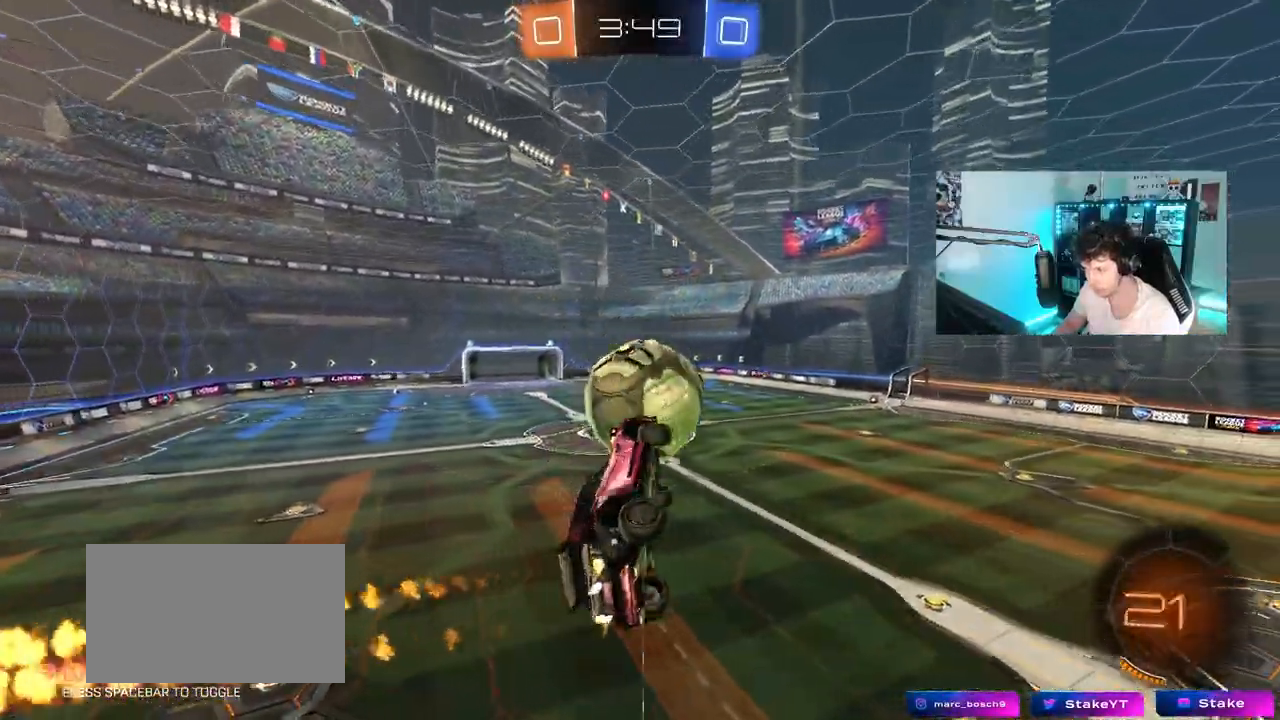
{"keys": ["a", "d", "s"], "mouse": ["left"], "mouse_move": "still", "events": [[50, "mouse_left", "up"], [50, "shift", "up"], [133, "a", "up"], [133, "d", "down"], [367, "a", "down"], [367, "d", "up"], [367, "mouse_left", "down"], [367, "shift", "down"], [417, "shift", "up"], [467, "d", "down"]]}
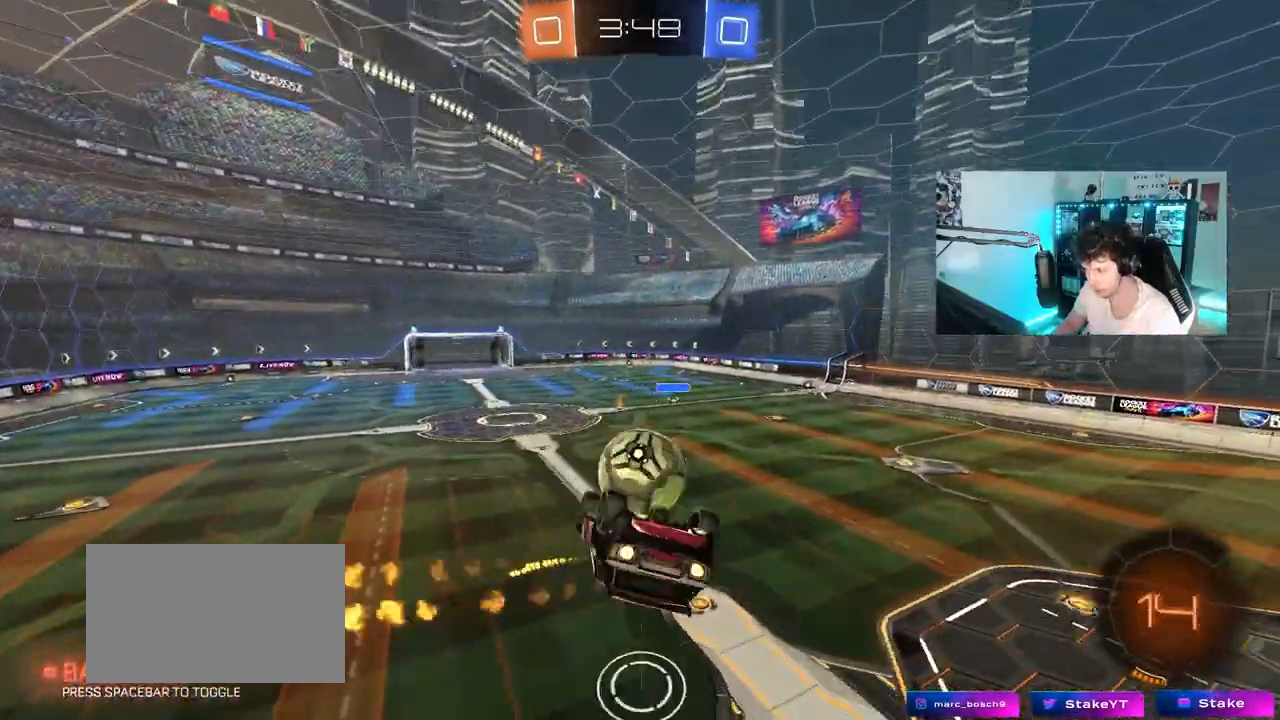
{"keys": ["d", "shift"], "mouse": [], "mouse_move": "still", "events": [[17, "d", "up"], [17, "s", "up"], [67, "a", "up"], [67, "d", "down"], [200, "shift", "down"], [200, "w", "down"], [383, "mouse_left", "up"], [383, "w", "up"]]}
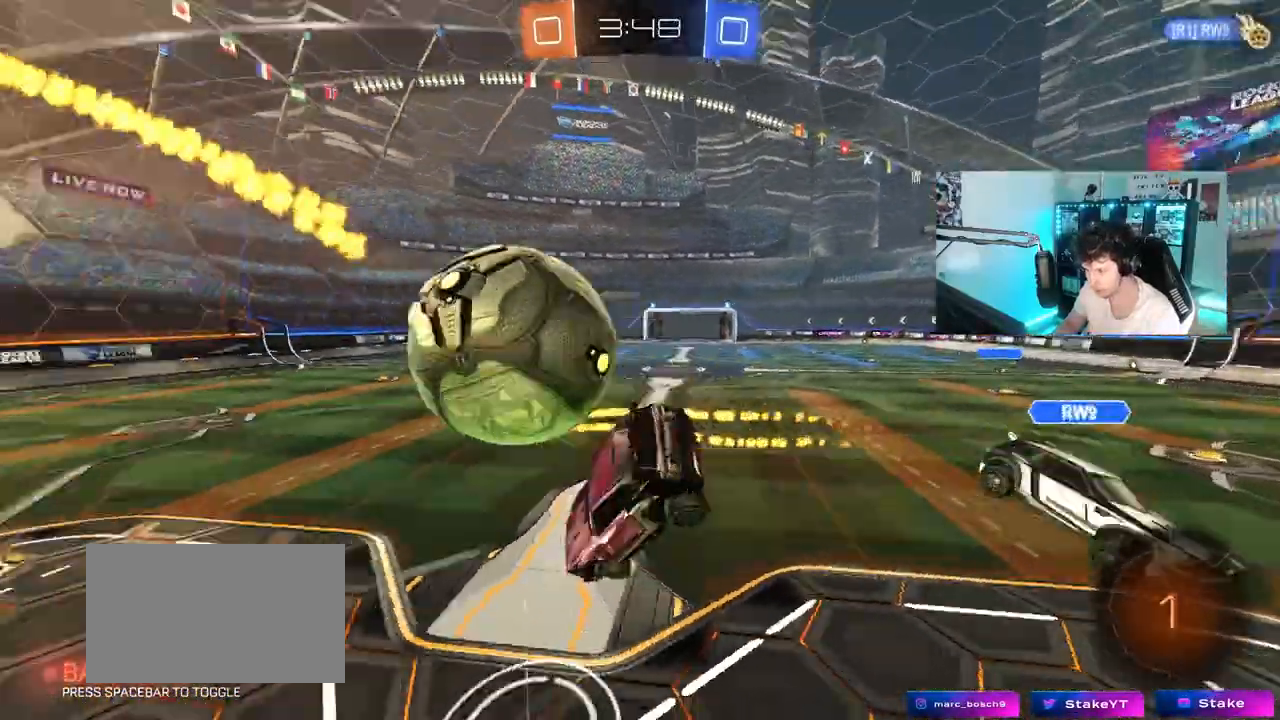
{"keys": ["a", "s"], "mouse": [], "mouse_move": "left", "events": [[133, "s", "down"], [167, "shift", "up"], [317, "a", "down"], [317, "d", "up"]]}
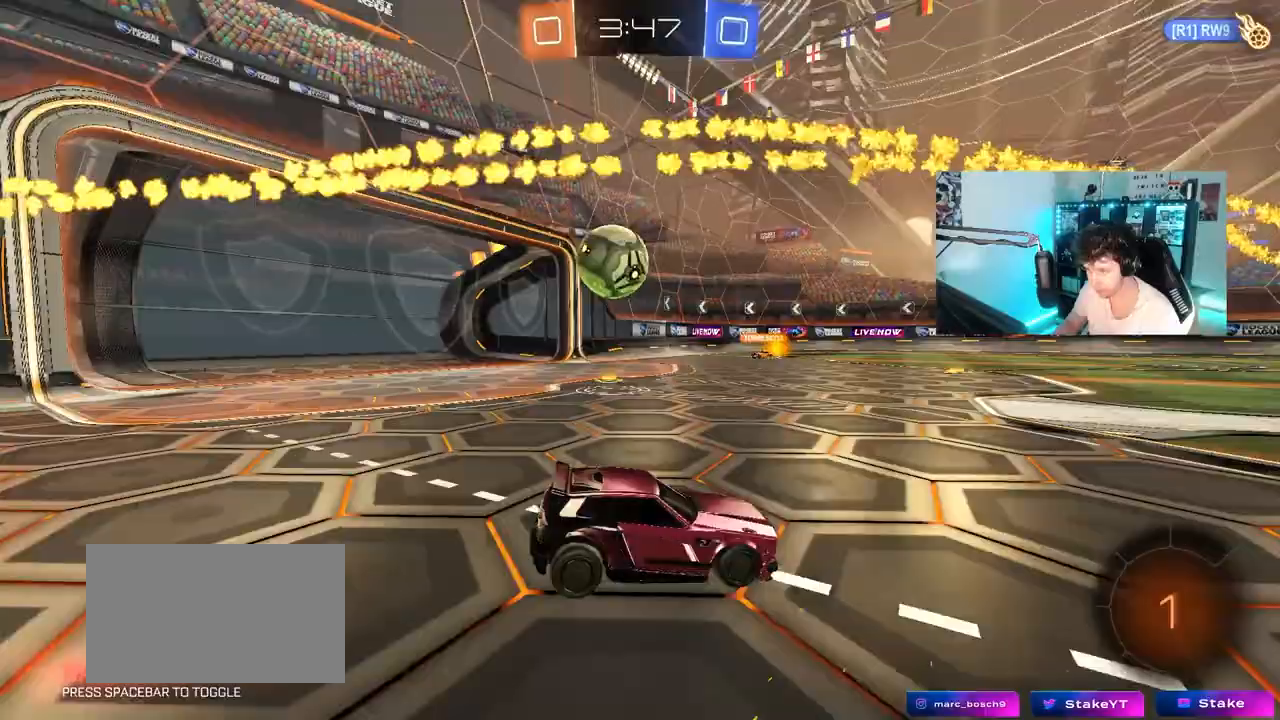
{"keys": ["w"], "mouse": [], "mouse_move": "still", "events": [[233, "a", "up"], [283, "d", "down"], [367, "s", "up"], [417, "d", "up"], [467, "w", "down"]]}
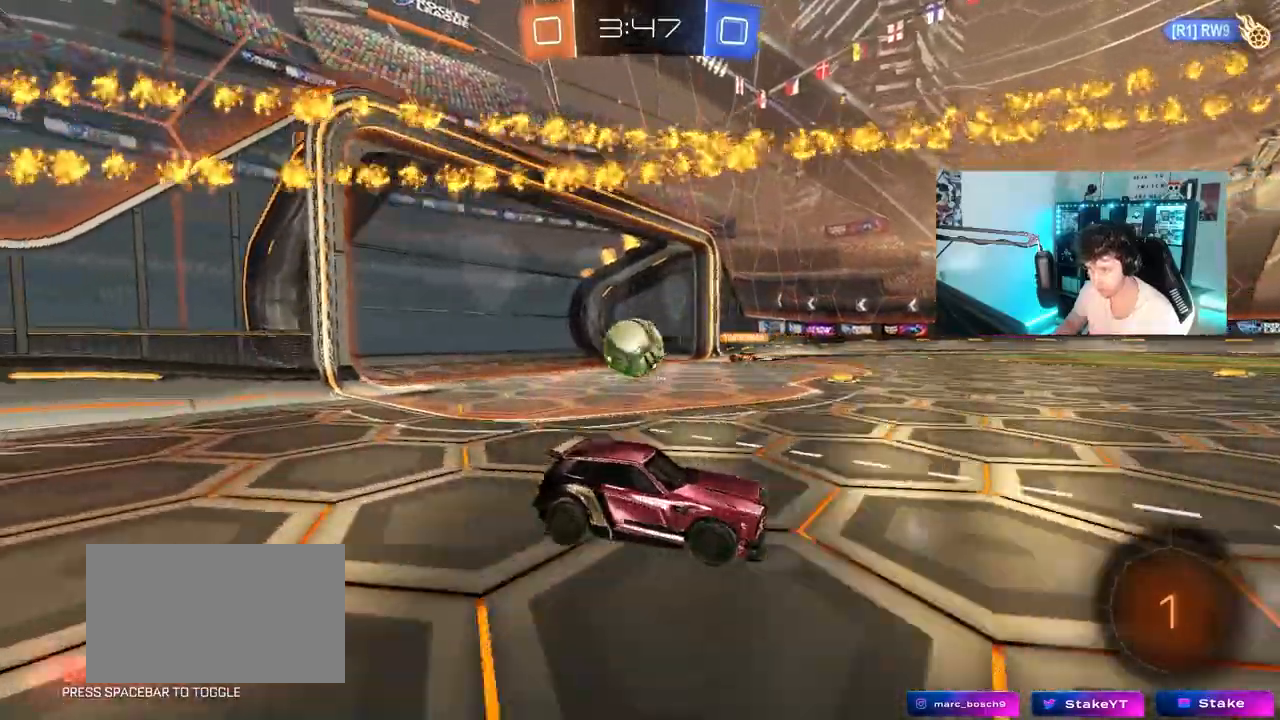
{"keys": ["a", "w"], "mouse": [], "mouse_move": "still", "events": [[17, "d", "down"], [200, "a", "down"], [200, "d", "up"]]}
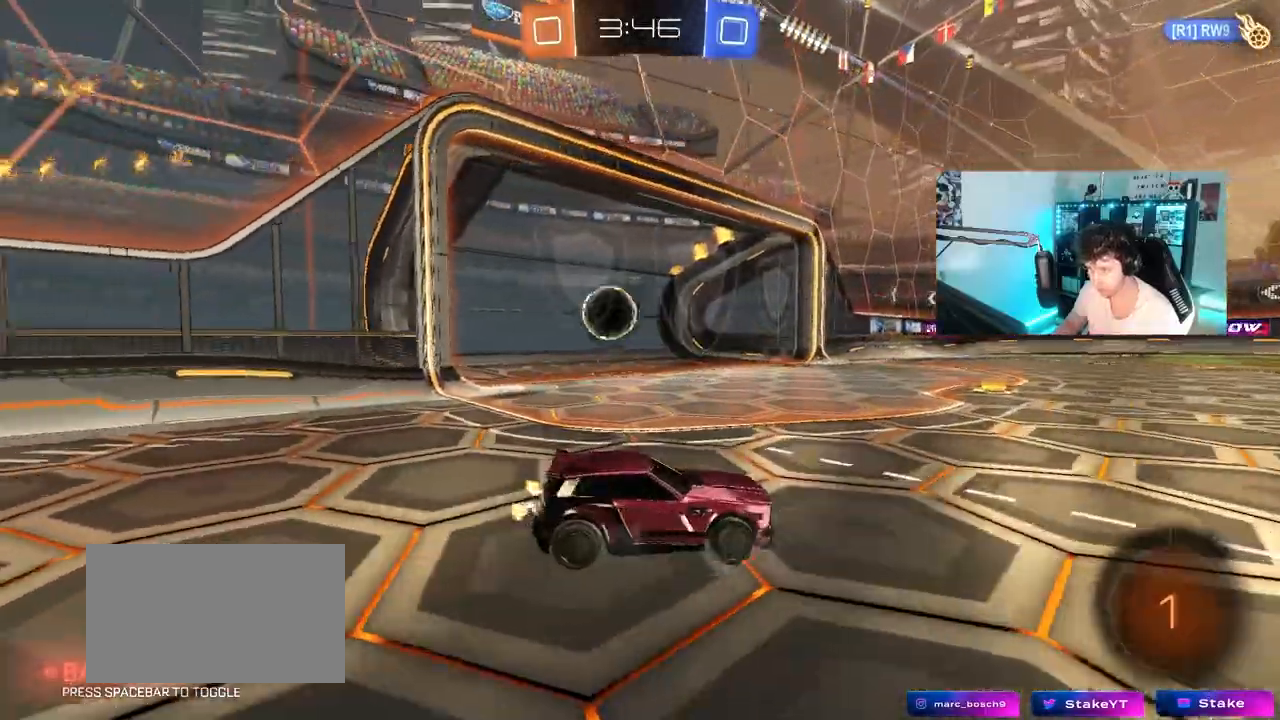
{"keys": ["d", "w"], "mouse": [], "mouse_move": "still", "events": [[367, "a", "up"], [417, "d", "down"]]}
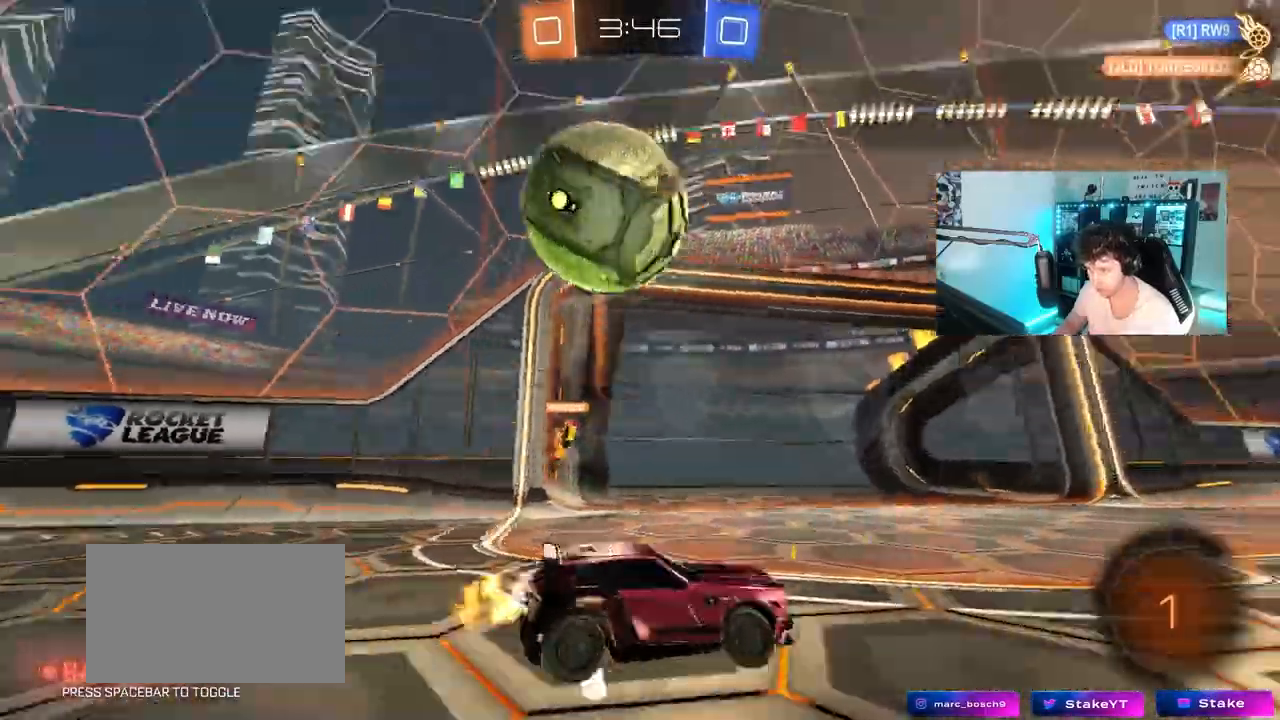
{"keys": ["w"], "mouse": [], "mouse_move": "still", "events": [[100, "a", "down"], [100, "d", "up"], [183, "a", "up"]]}
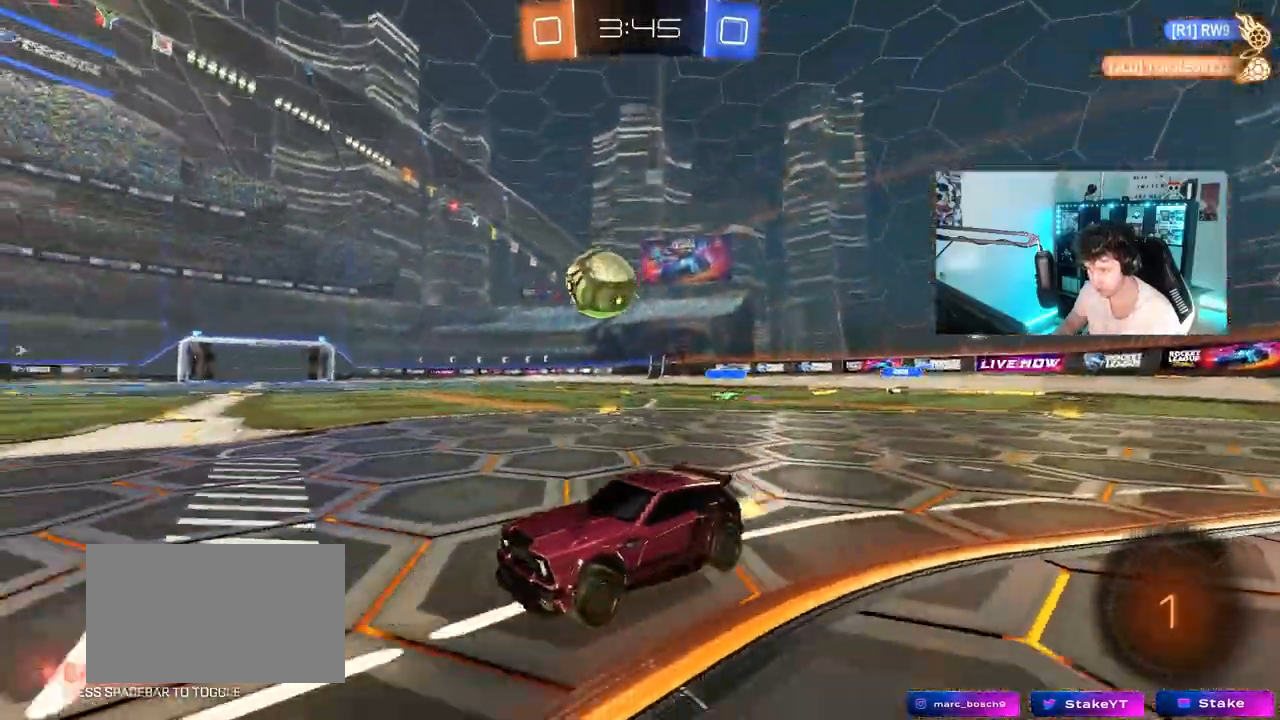
{"keys": ["d", "w"], "mouse": [], "mouse_move": "still", "events": [[67, "a", "down"], [117, "shift", "down"], [250, "a", "up"], [250, "shift", "up"], [300, "d", "down"]]}